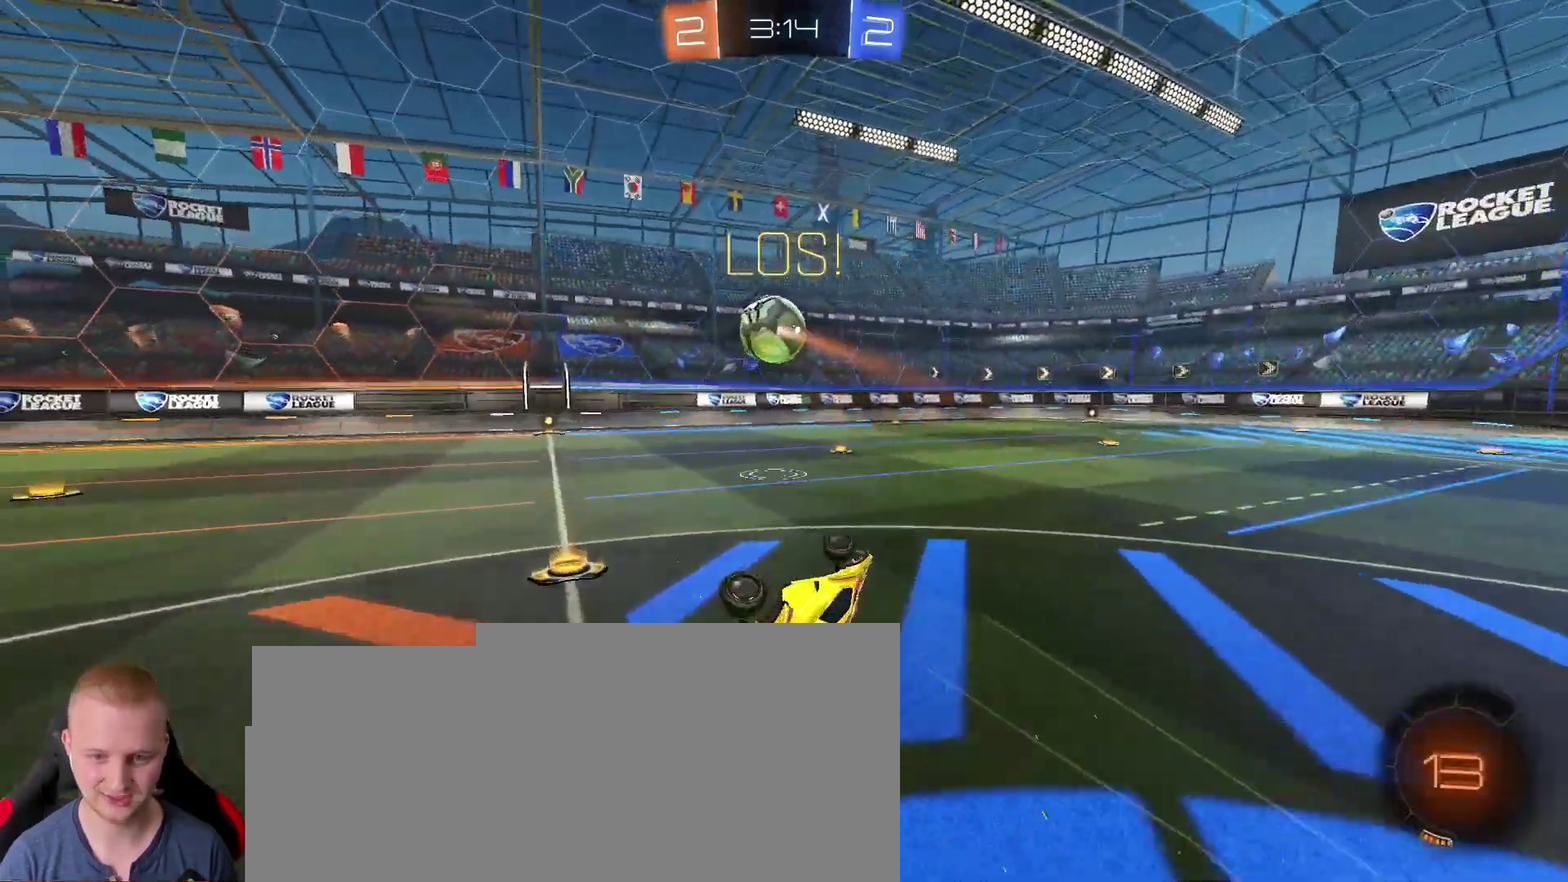
Gameplay with a controller (PlayStation layout); each line is a JSON object with the inputs held at the frame after it. This overlay highlights the sticks when they move; stick clicks (L3 R3) are not distinguishable. Not read: L1 R1.
{"buttons": ["R2"], "left_stick": "up-right", "right_stick": "center"}
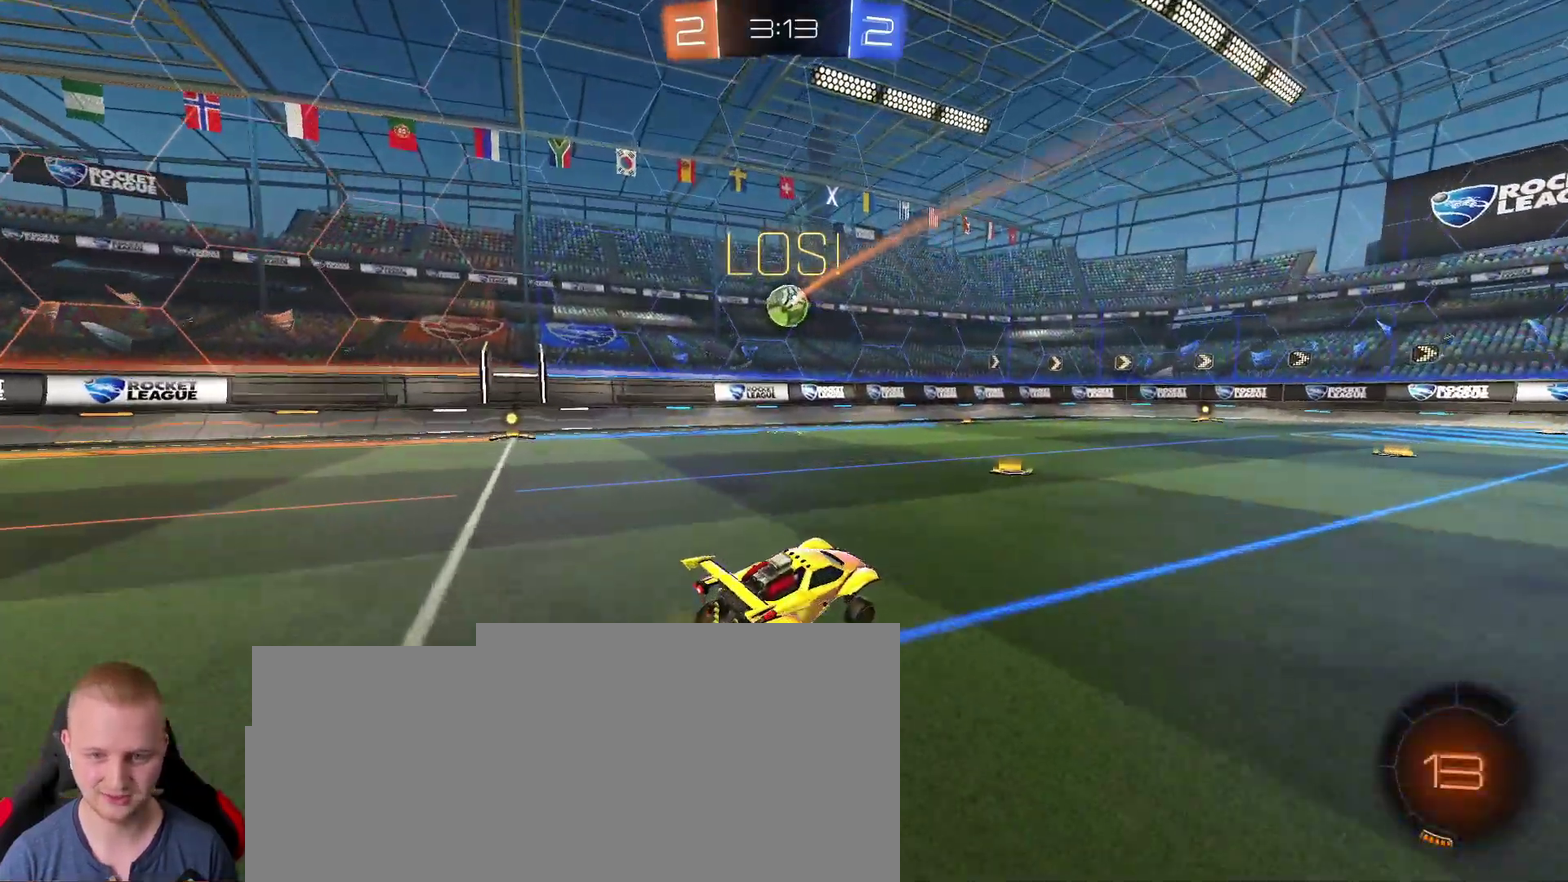
{"buttons": ["R2"], "left_stick": "right", "right_stick": "center"}
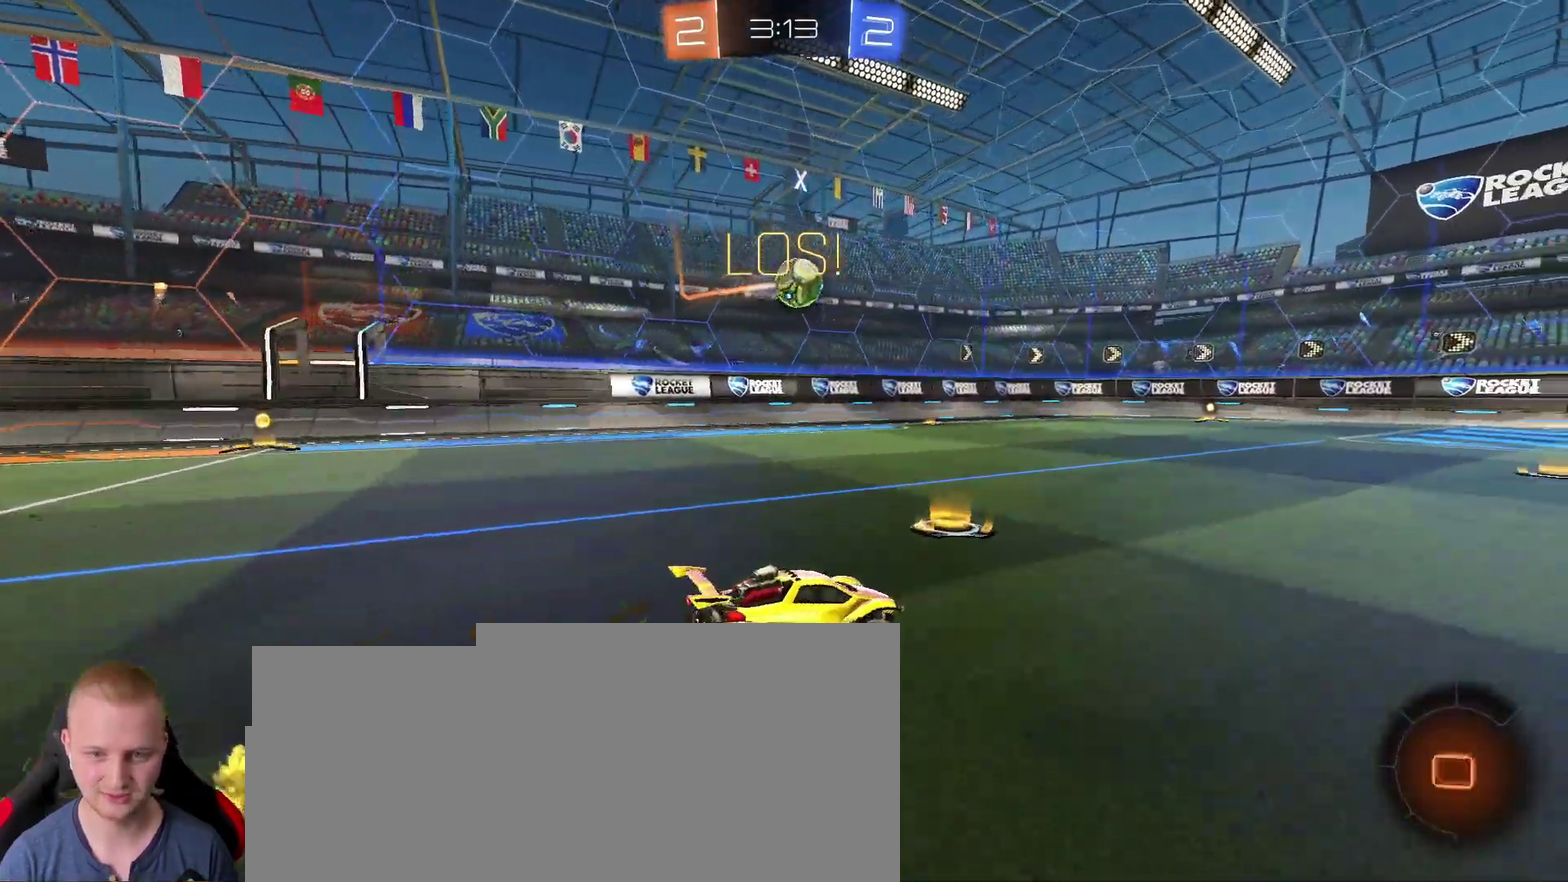
{"buttons": [], "left_stick": "right", "right_stick": "center"}
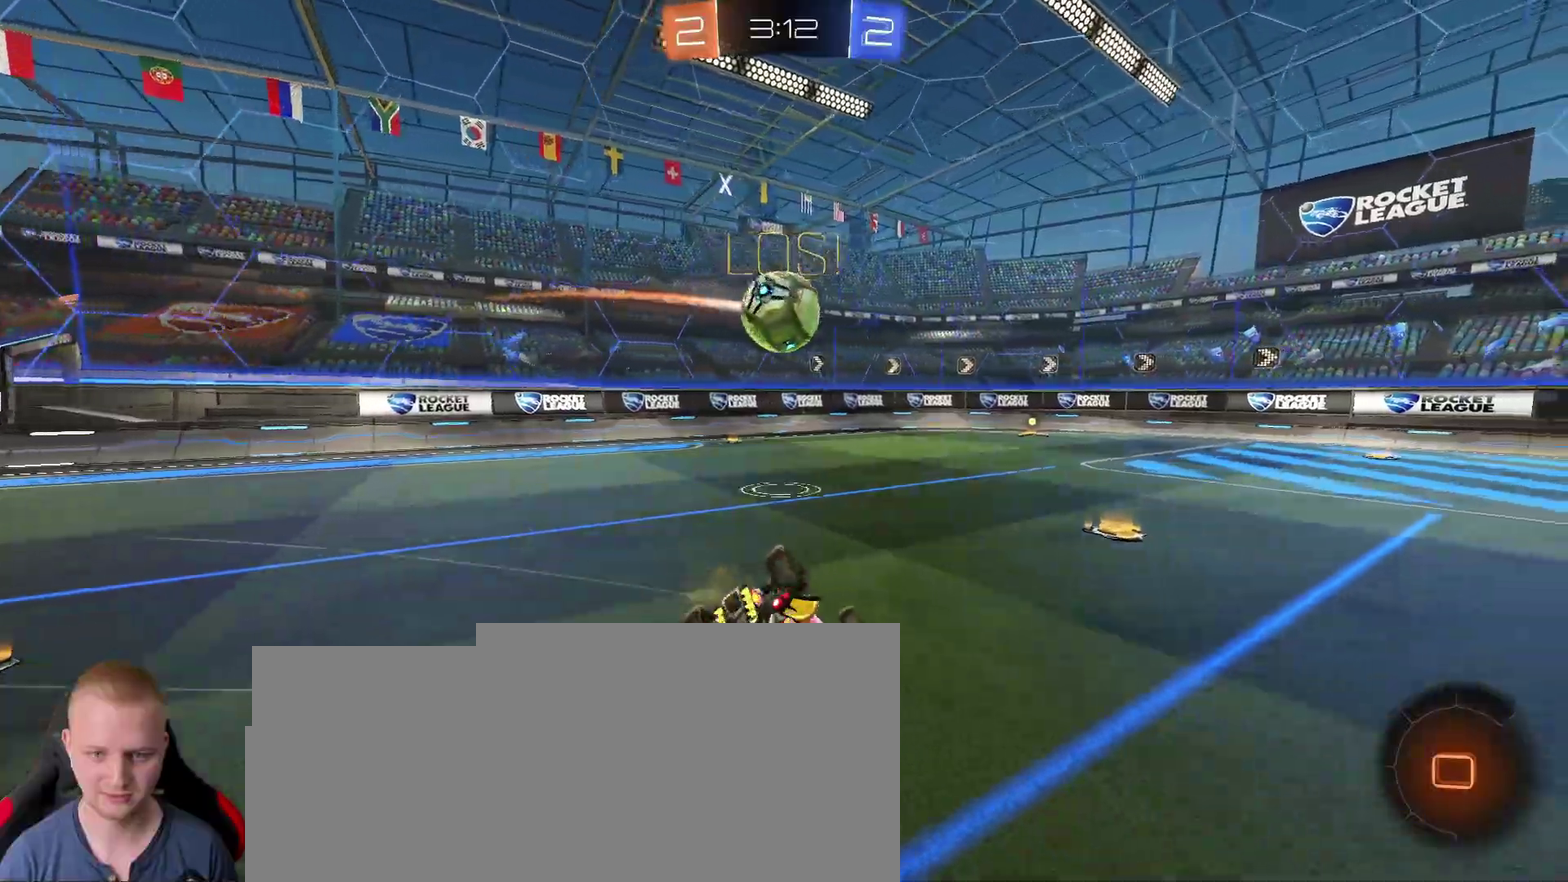
{"buttons": [], "left_stick": "center", "right_stick": "center"}